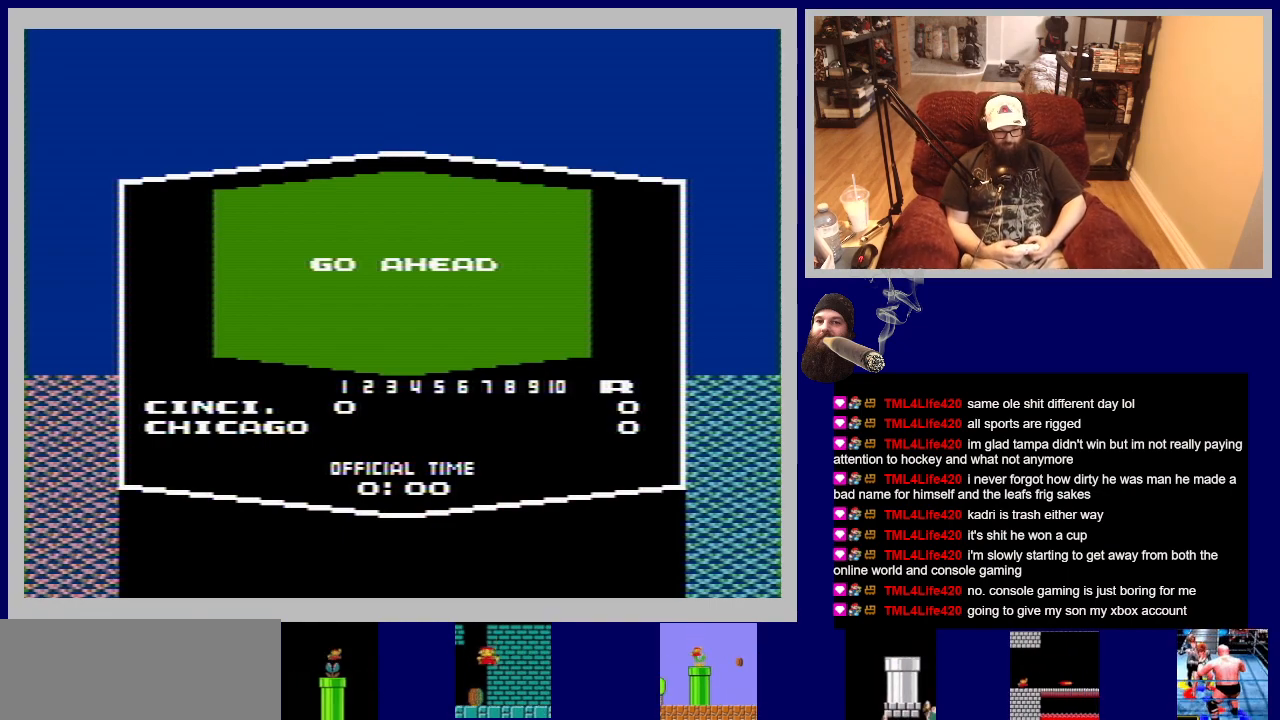
Gameplay with a controller (Nintendo layout); each line is a JSON object with the inputs held at the frame after it. "events" lists button and stick changes between this image and that frame as [ms after this image, input, new state], when the widget could be followed in between. Not read: L3 R3.
{"buttons": [], "events": [[183, "A", "up"]]}
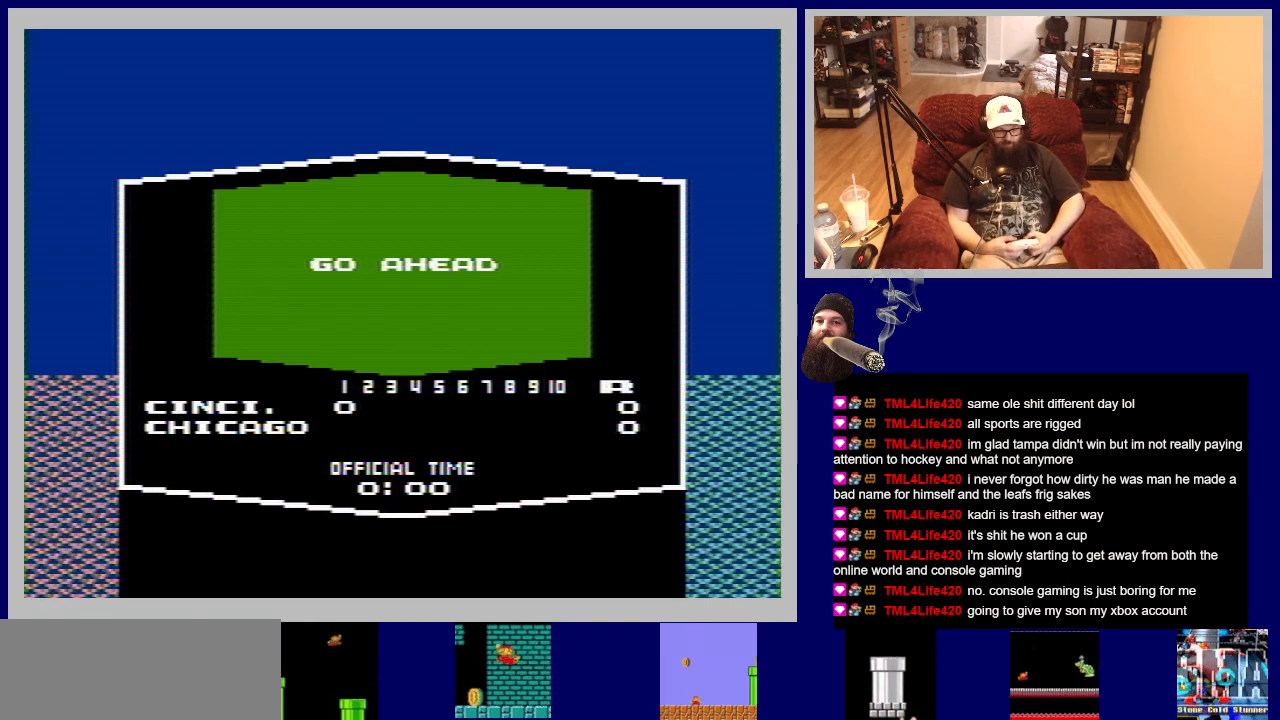
{"buttons": [], "events": [[117, "A", "down"], [350, "A", "up"]]}
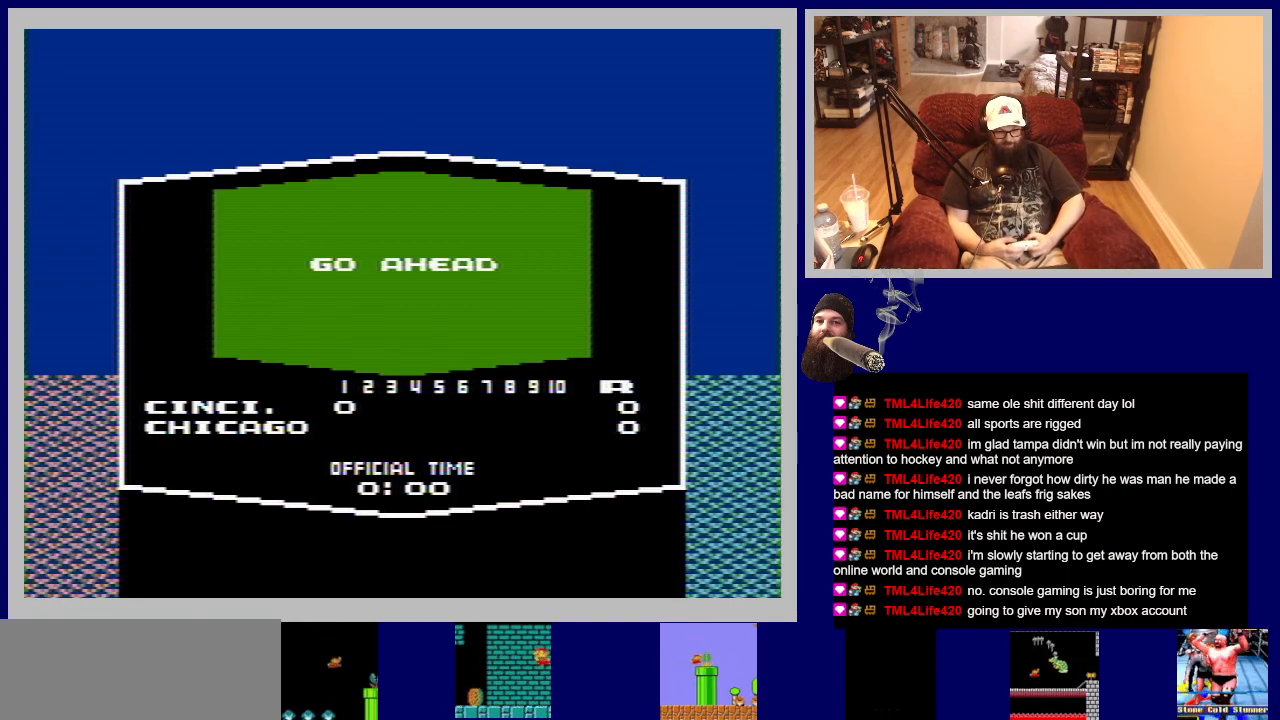
{"buttons": [], "events": []}
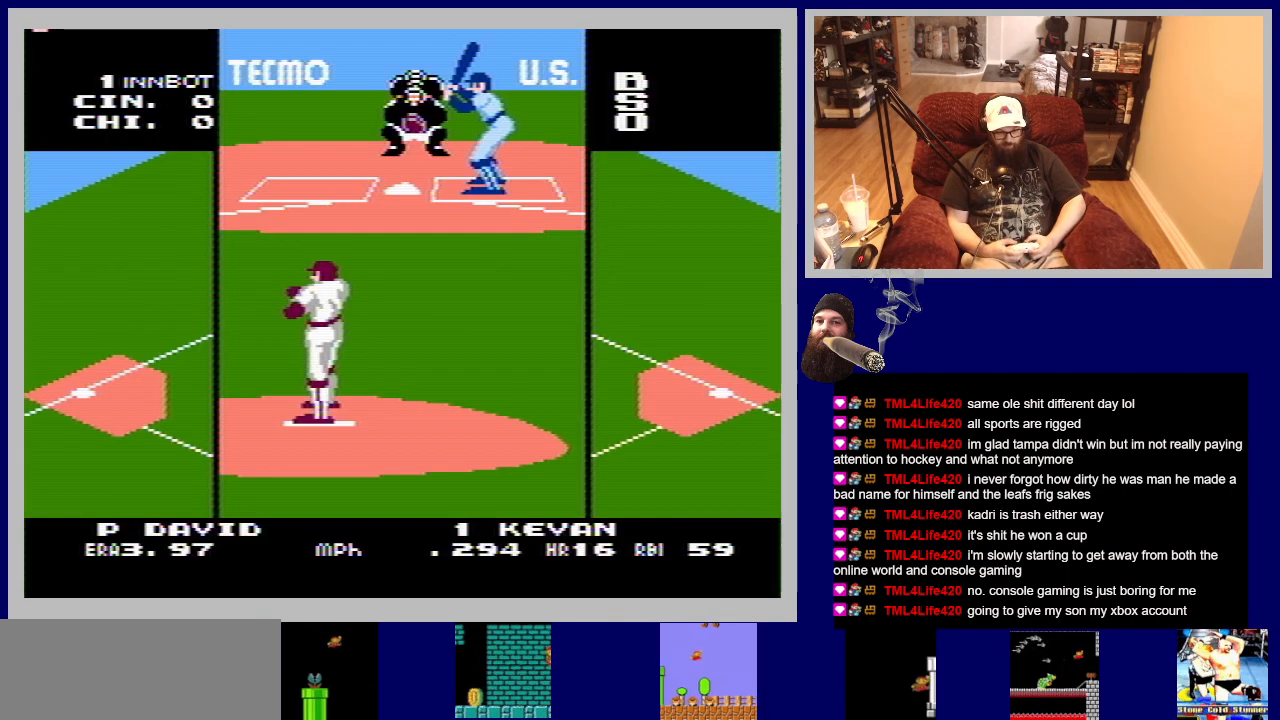
{"buttons": ["DPAD_RIGHT"], "events": [[450, "DPAD_RIGHT", "down"]]}
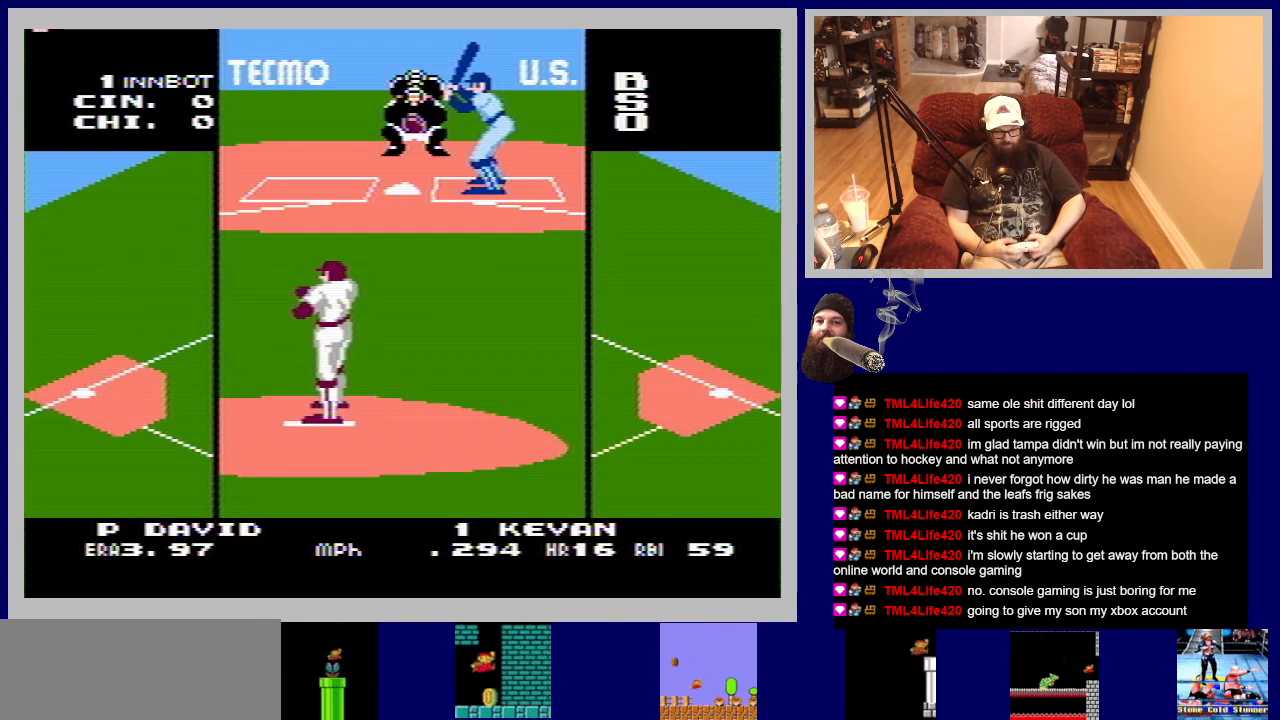
{"buttons": ["DPAD_LEFT"], "events": [[183, "DPAD_RIGHT", "up"], [417, "DPAD_LEFT", "down"]]}
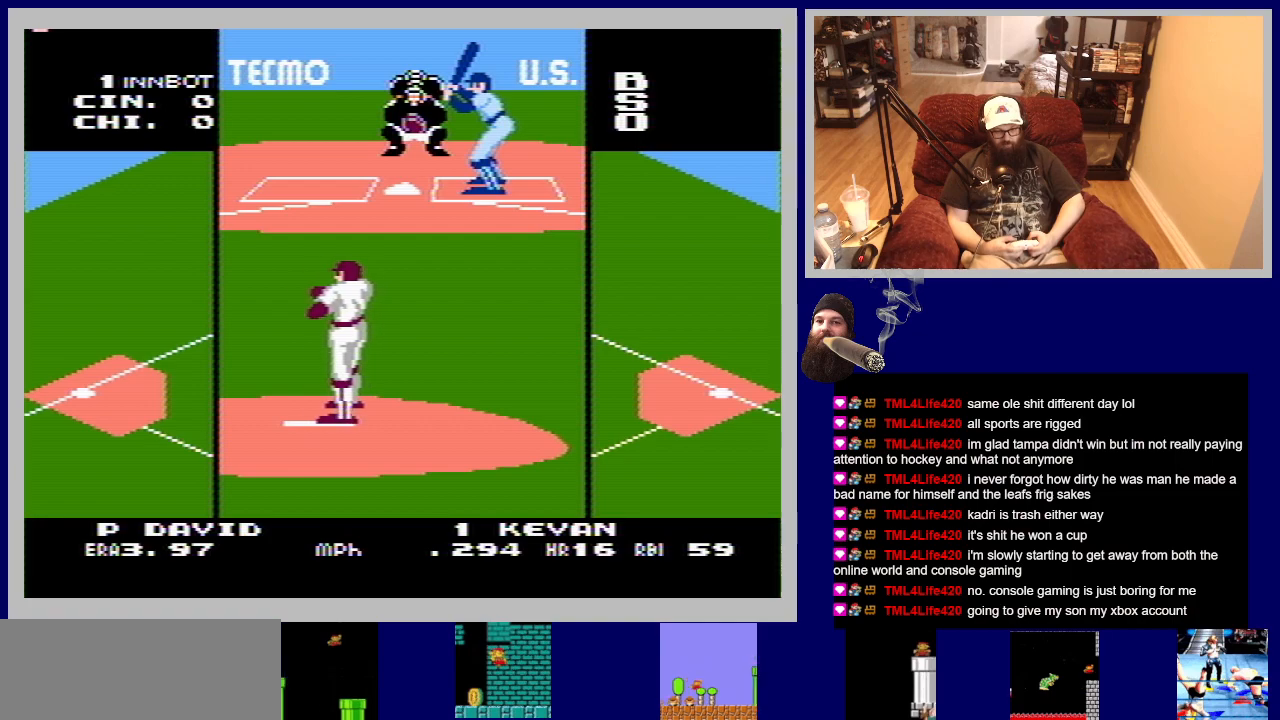
{"buttons": [], "events": [[83, "DPAD_LEFT", "up"]]}
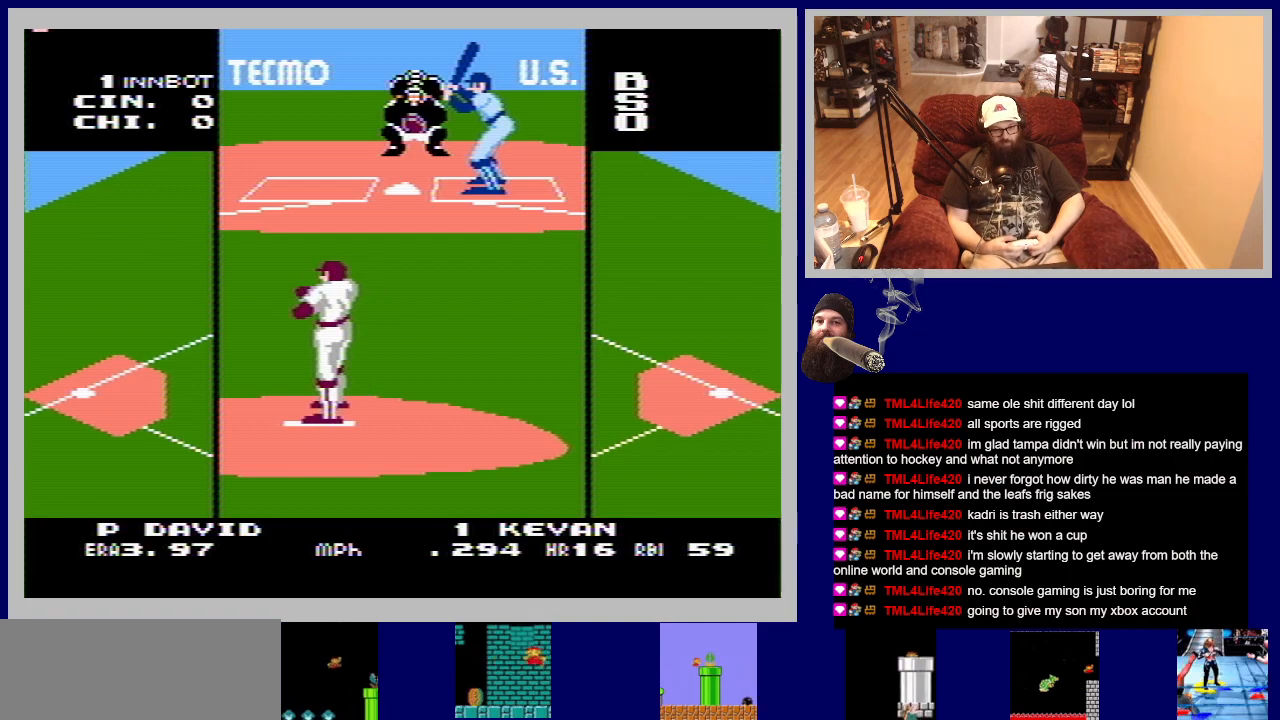
{"buttons": [], "events": [[83, "DPAD_LEFT", "down"], [250, "DPAD_LEFT", "up"]]}
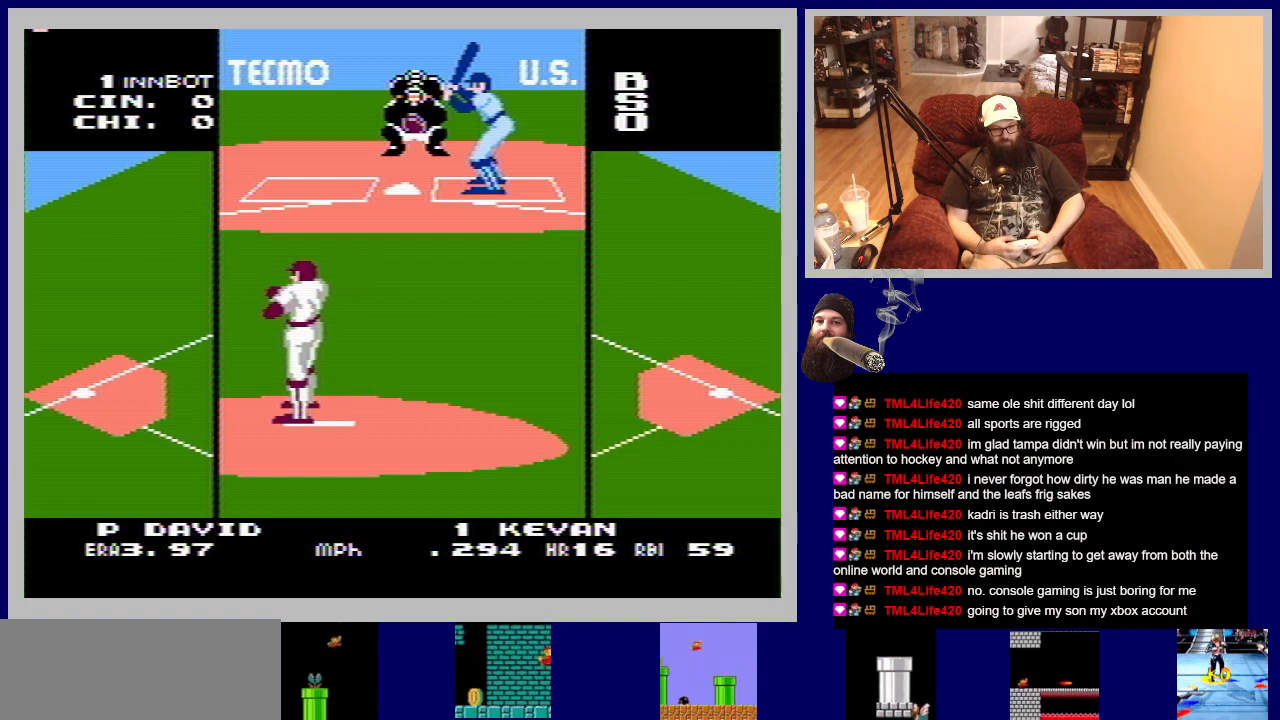
{"buttons": ["A", "DPAD_UP", "DPAD_RIGHT"], "events": [[450, "A", "down"], [467, "DPAD_UP", "down"], [500, "DPAD_RIGHT", "down"]]}
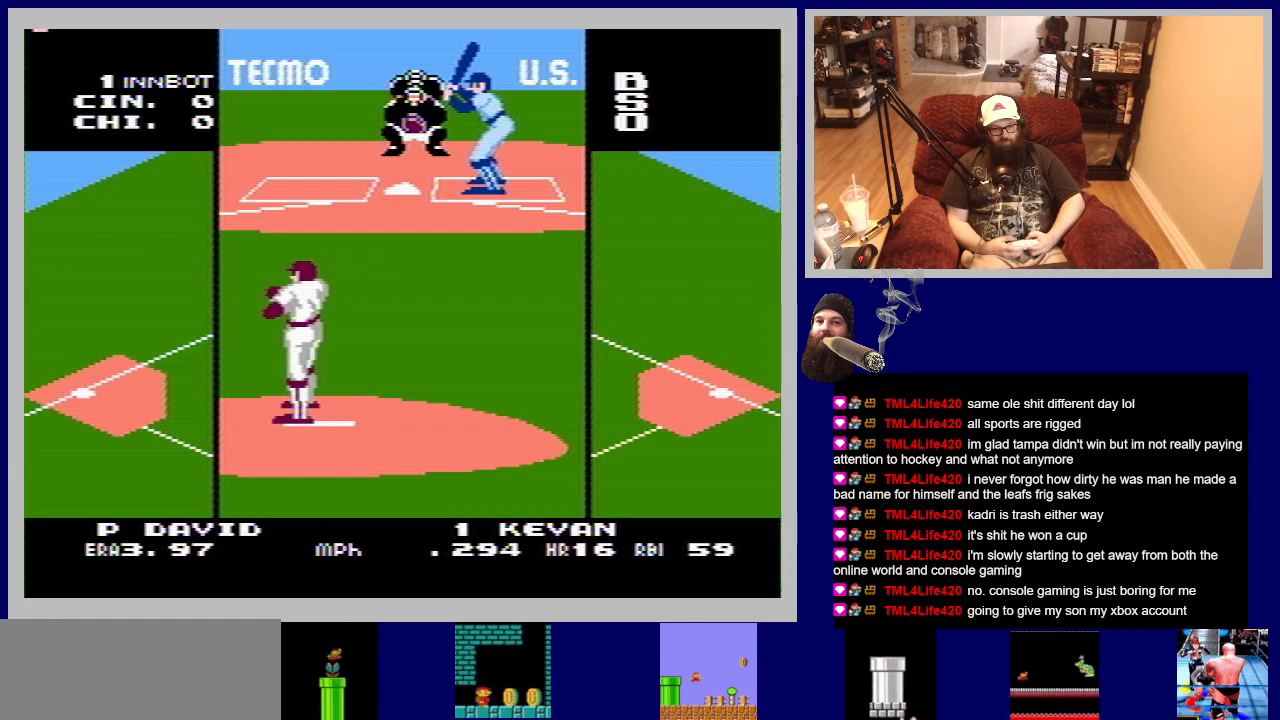
{"buttons": ["A", "DPAD_UP", "DPAD_RIGHT"], "events": []}
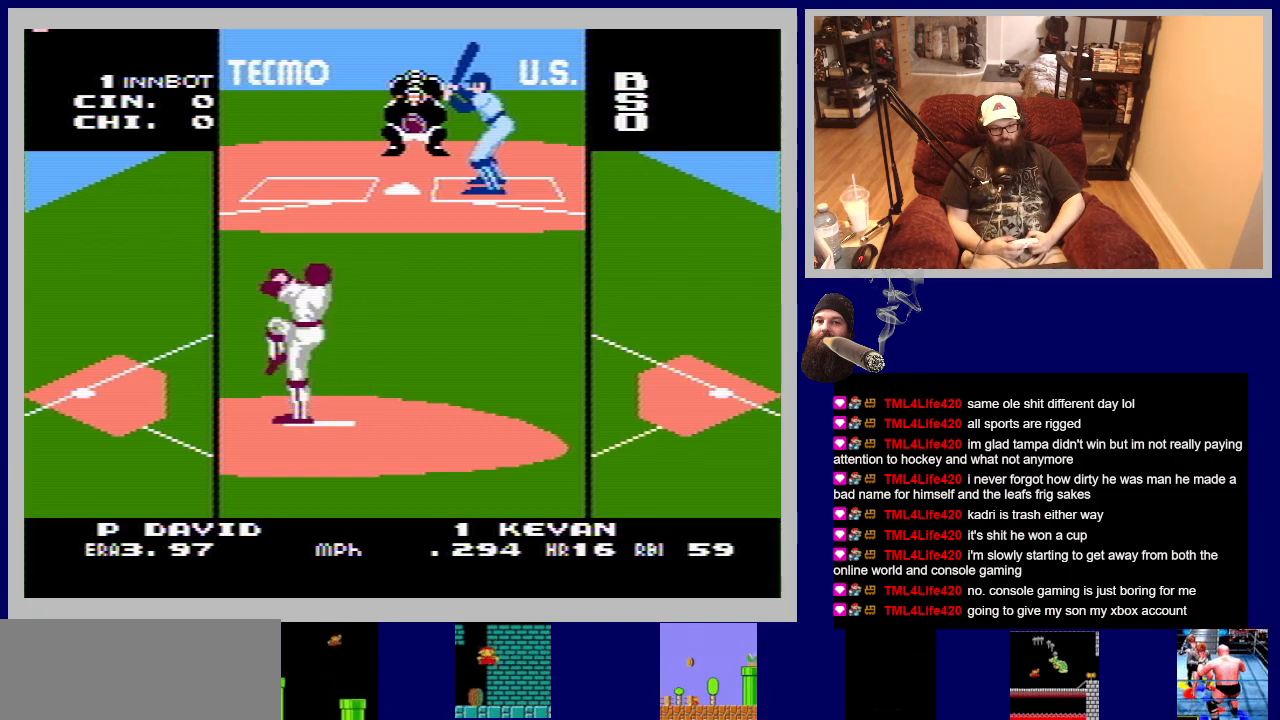
{"buttons": ["A", "DPAD_UP", "DPAD_RIGHT"], "events": []}
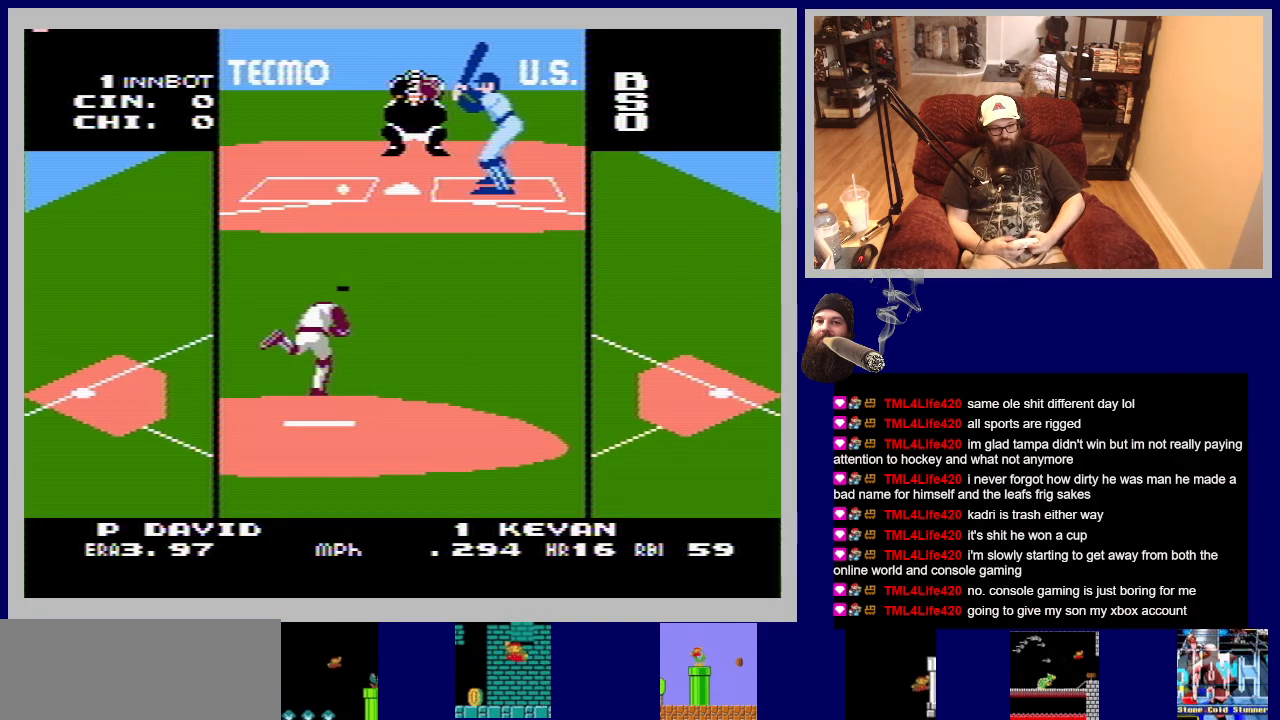
{"buttons": ["A", "DPAD_UP", "DPAD_RIGHT"], "events": []}
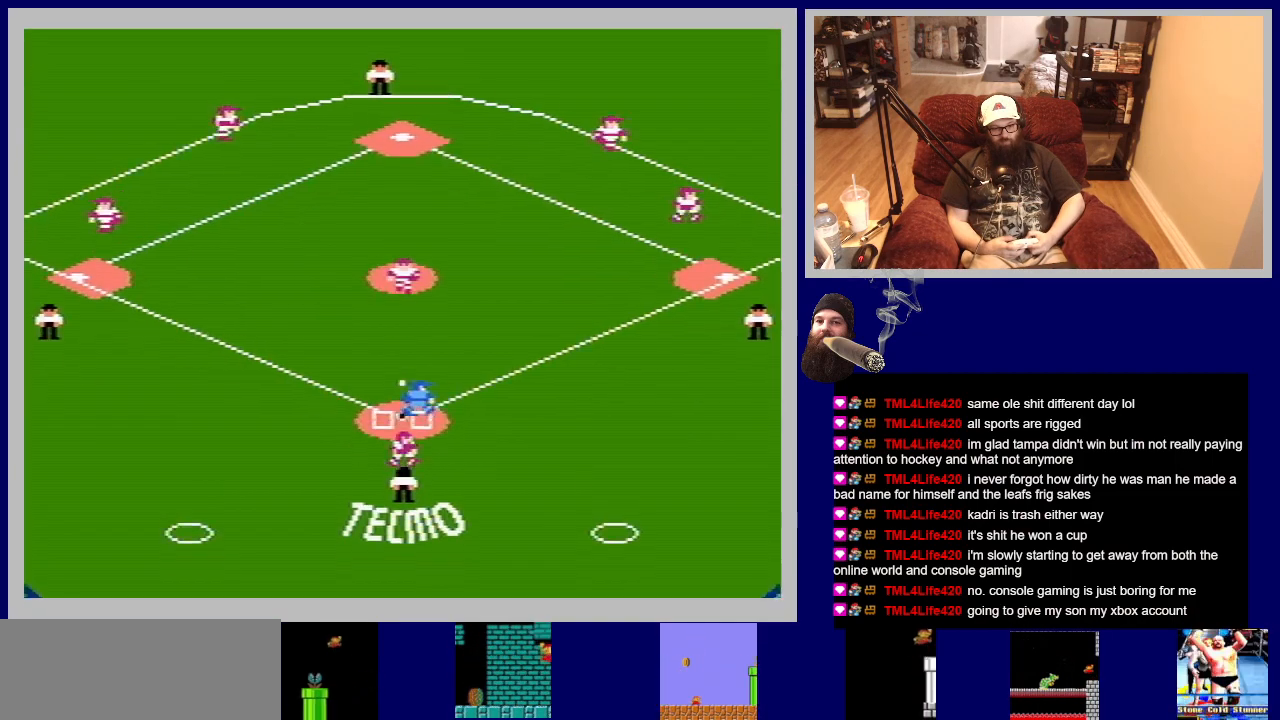
{"buttons": [], "events": [[50, "DPAD_RIGHT", "up"], [100, "DPAD_UP", "up"], [150, "A", "up"]]}
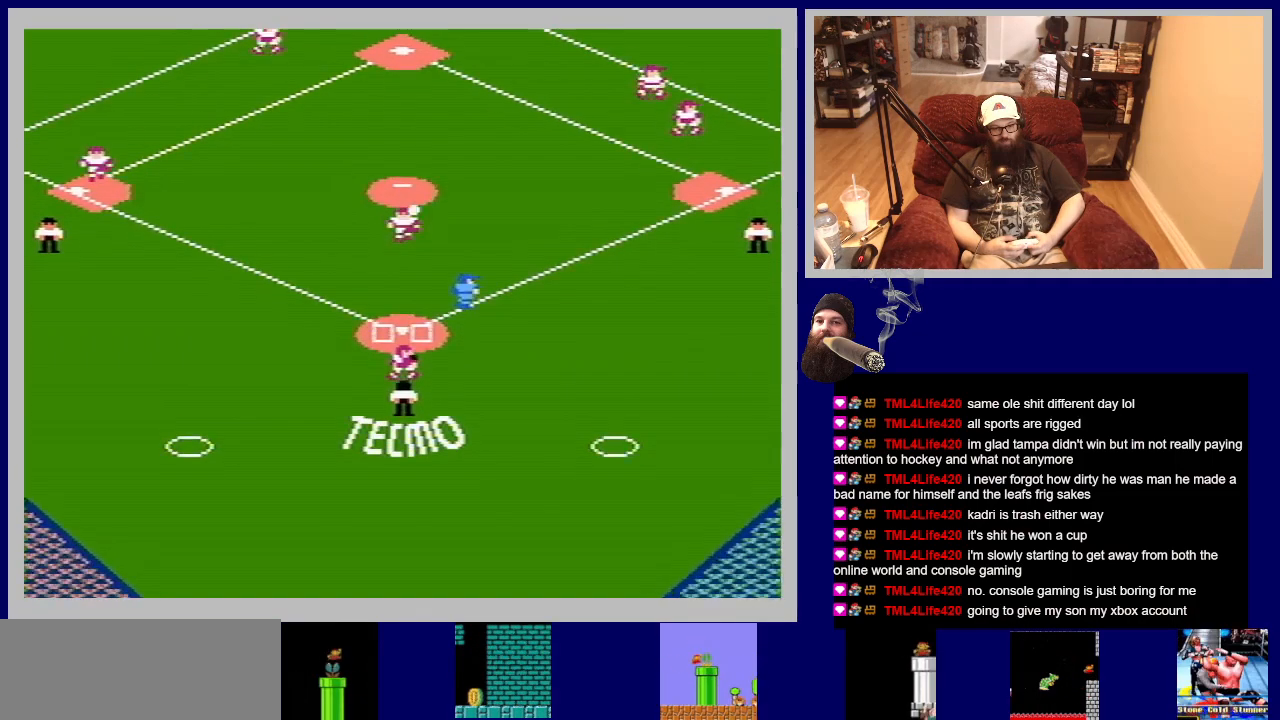
{"buttons": ["DPAD_DOWN"], "events": [[367, "DPAD_DOWN", "down"]]}
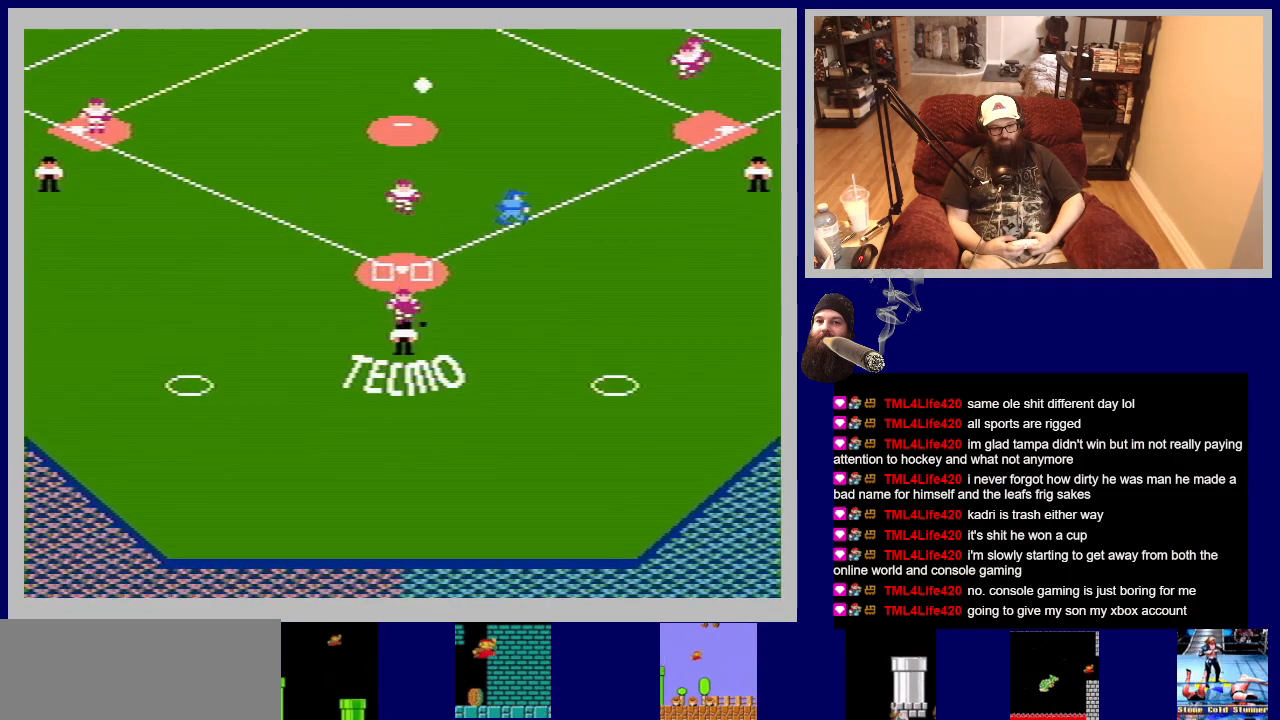
{"buttons": ["DPAD_DOWN", "DPAD_RIGHT"], "events": [[500, "DPAD_RIGHT", "down"]]}
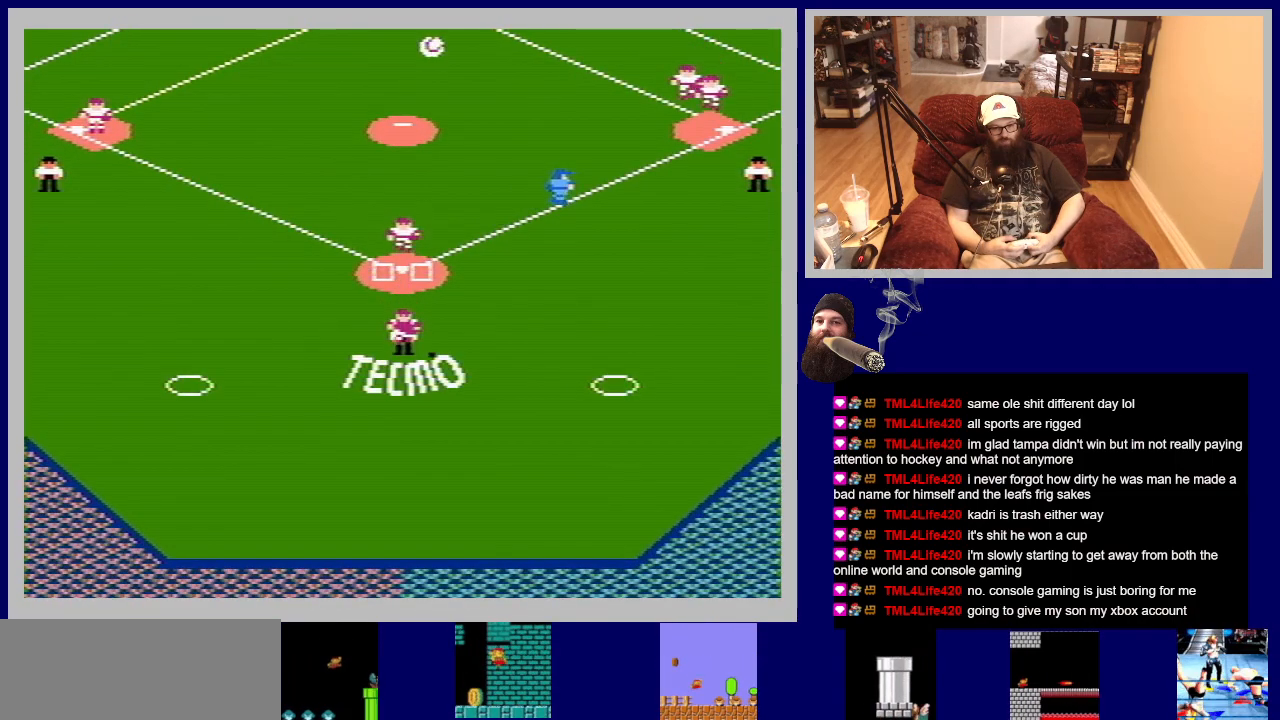
{"buttons": ["DPAD_DOWN", "DPAD_RIGHT"], "events": []}
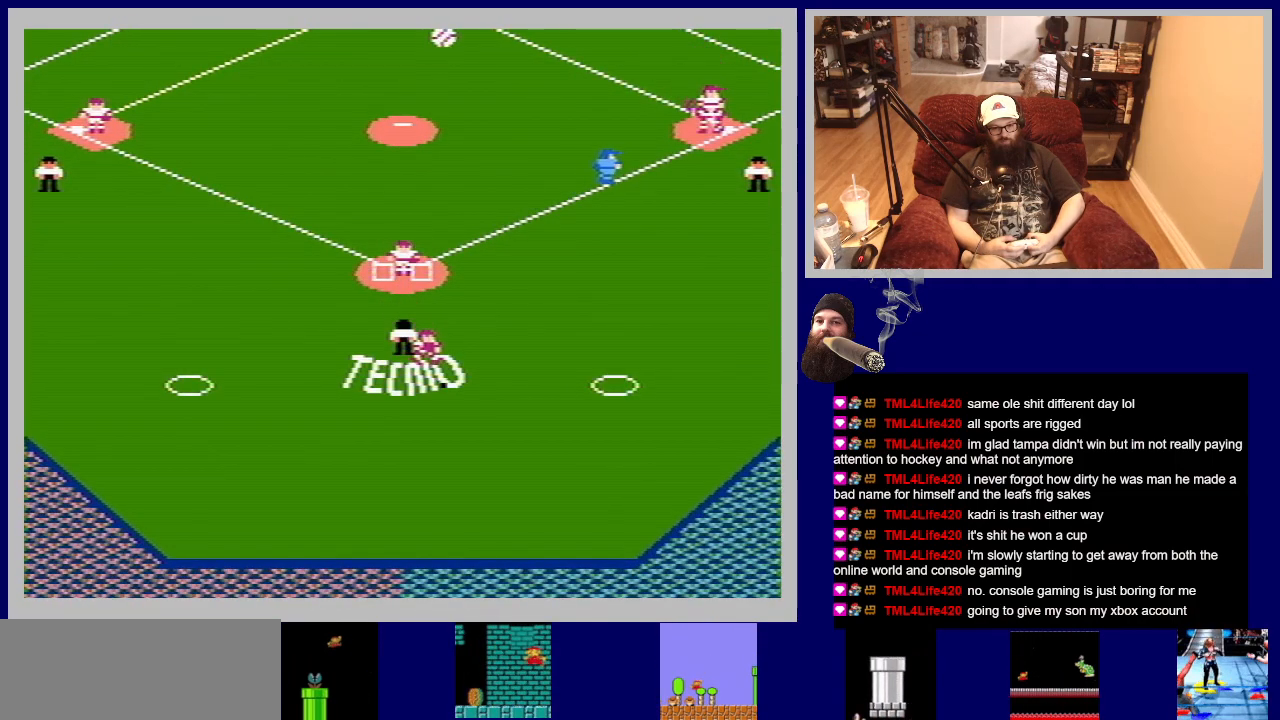
{"buttons": ["DPAD_DOWN", "DPAD_RIGHT"], "events": []}
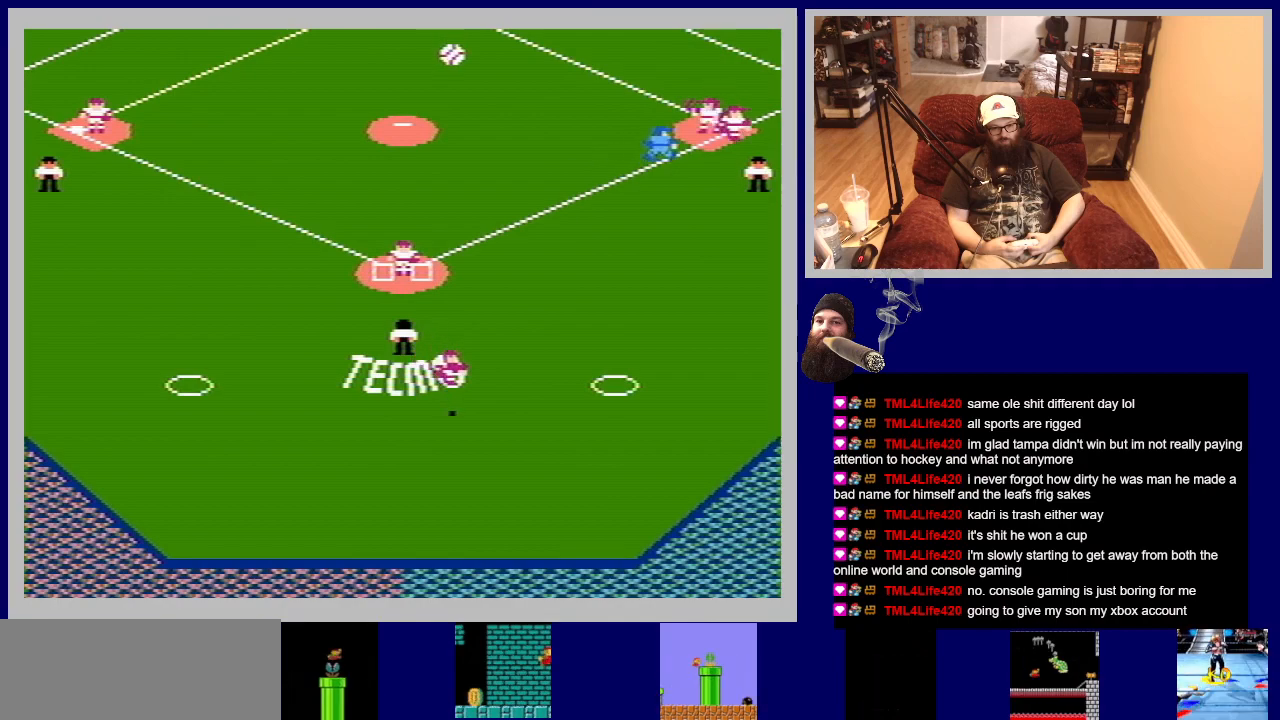
{"buttons": ["DPAD_DOWN", "DPAD_RIGHT"], "events": []}
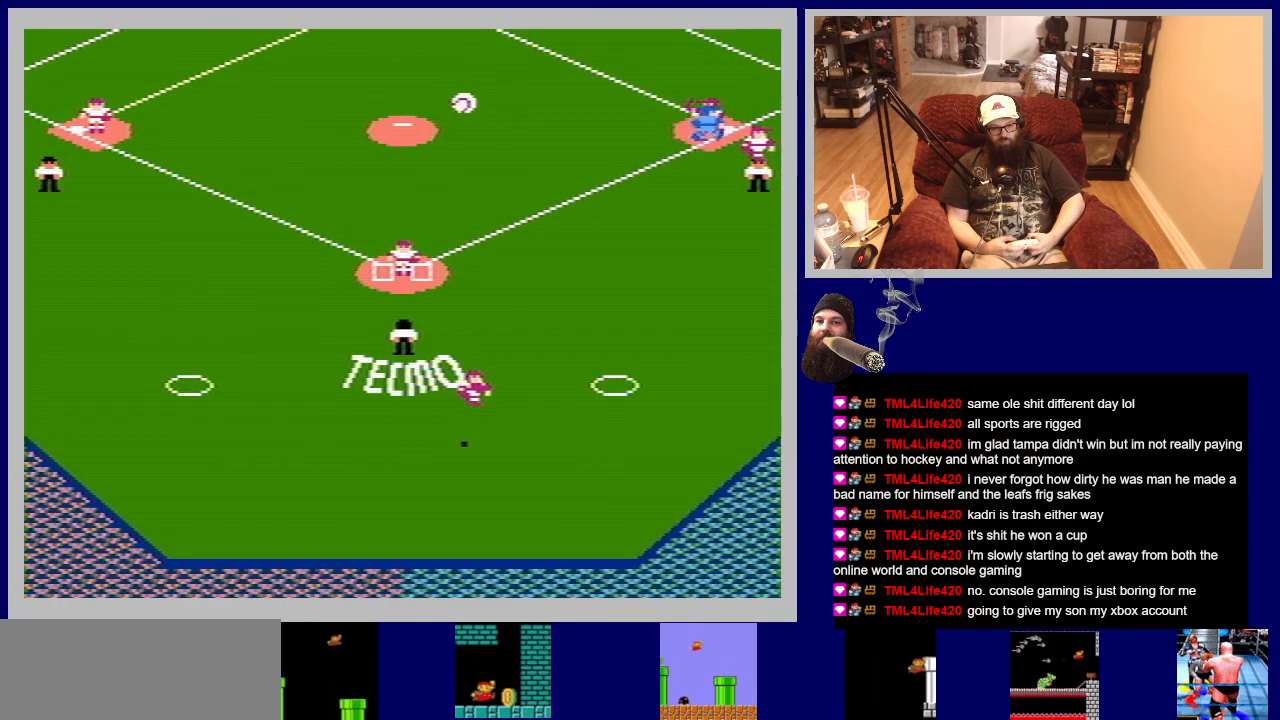
{"buttons": ["DPAD_DOWN"], "events": [[100, "DPAD_RIGHT", "up"]]}
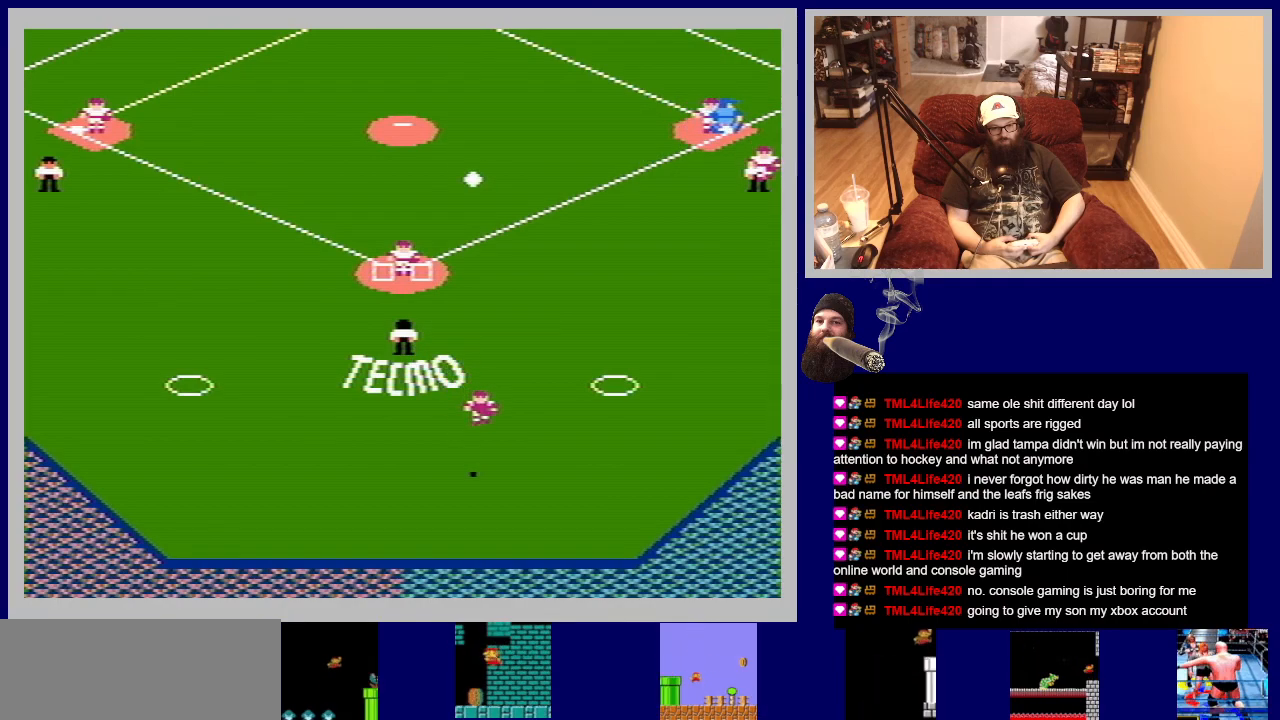
{"buttons": ["DPAD_DOWN"], "events": []}
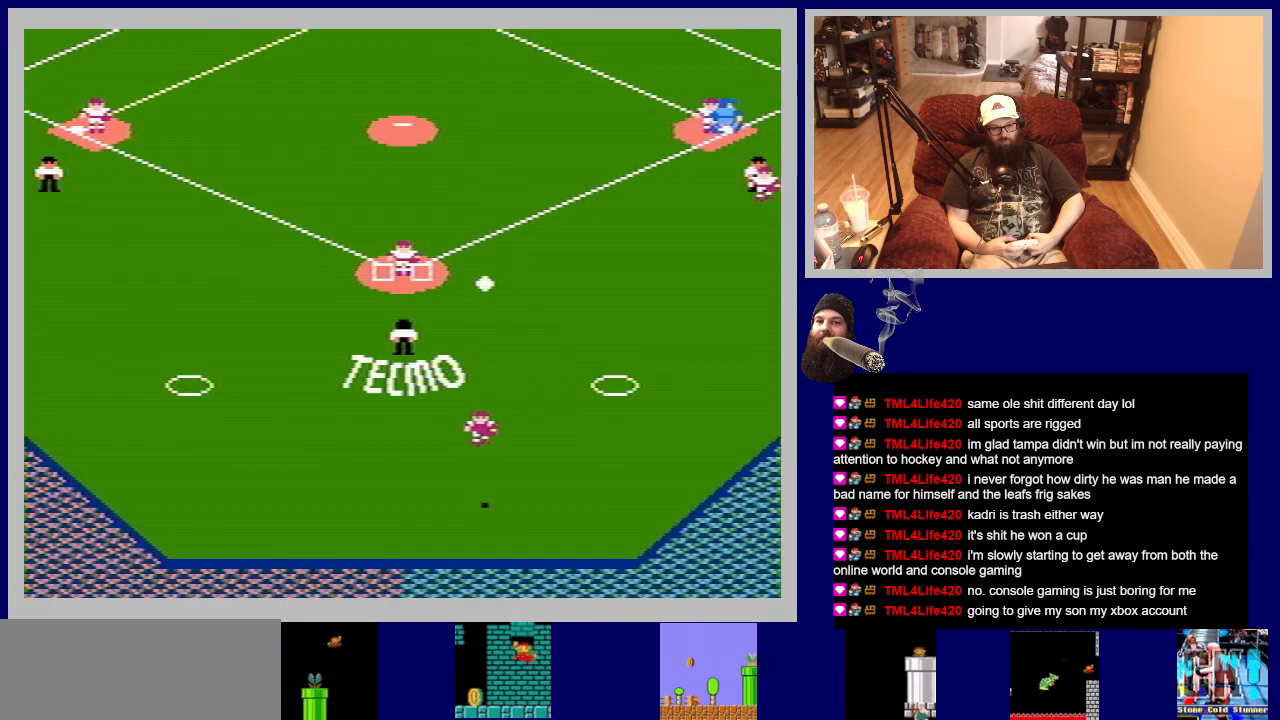
{"buttons": ["DPAD_DOWN"], "events": [[200, "B", "down"], [417, "B", "up"]]}
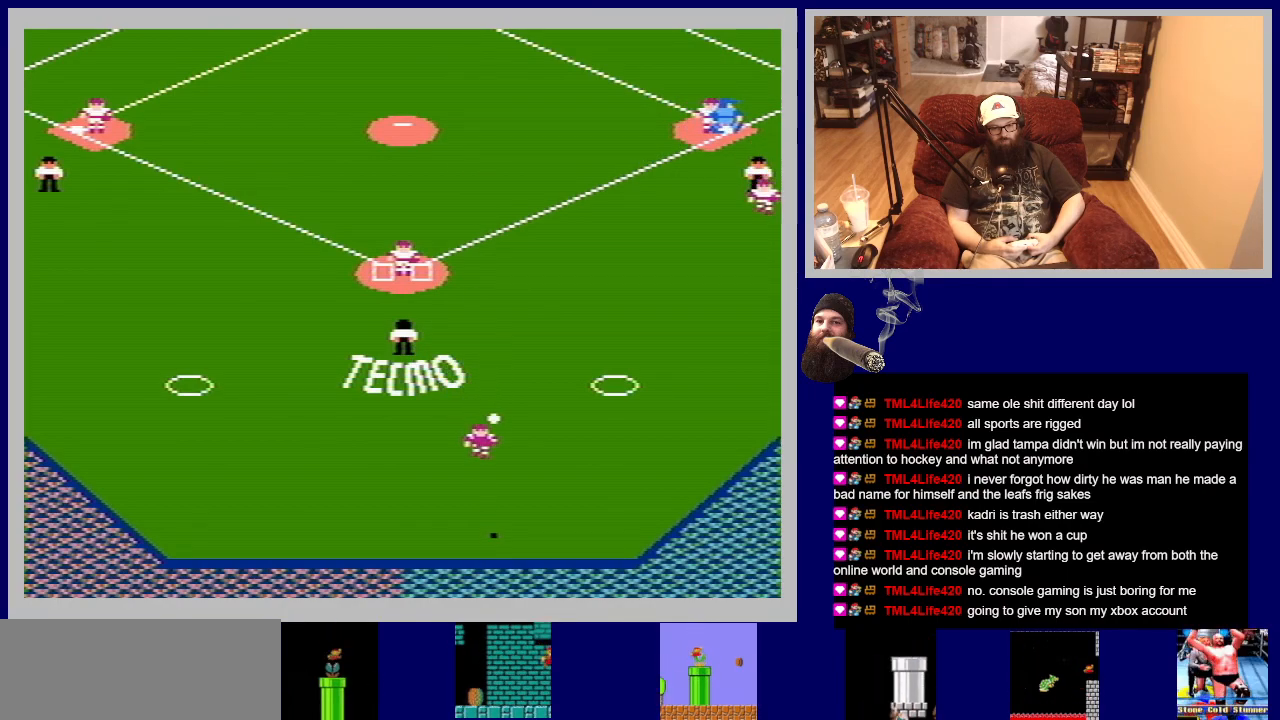
{"buttons": ["A", "DPAD_DOWN", "DPAD_RIGHT"], "events": [[433, "A", "down"], [433, "DPAD_RIGHT", "down"]]}
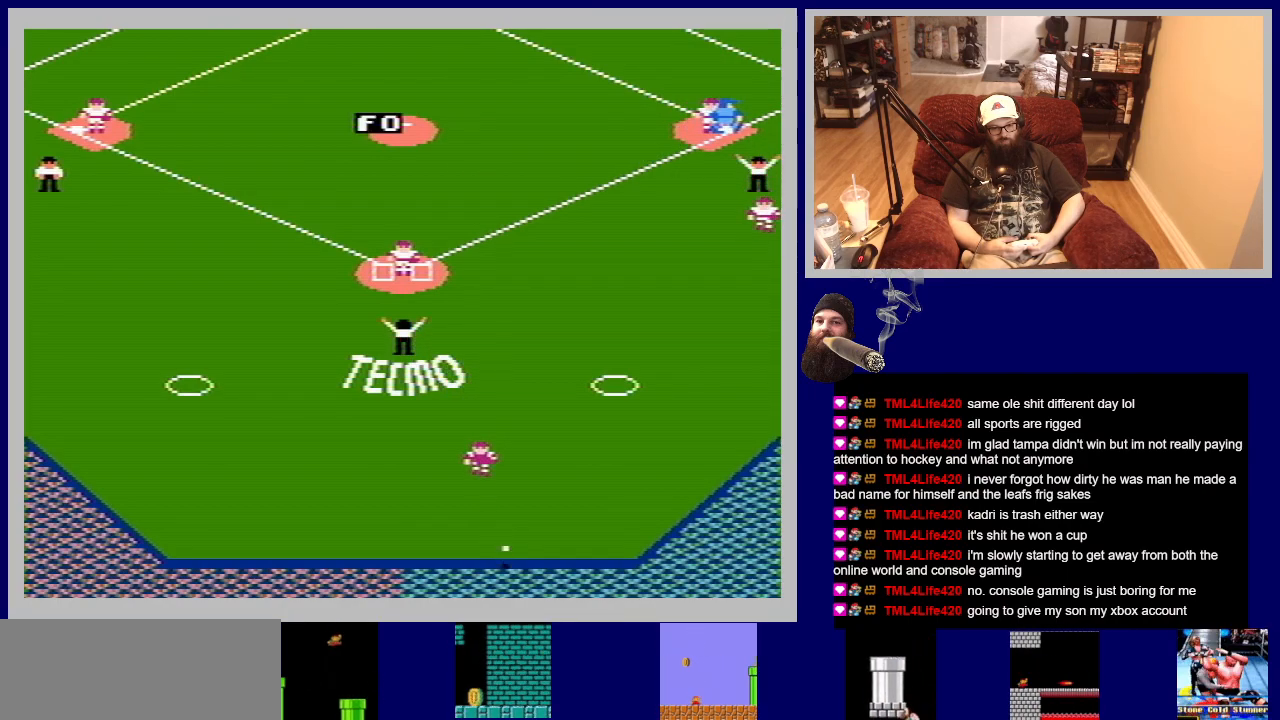
{"buttons": ["DPAD_DOWN", "DPAD_RIGHT"], "events": [[200, "A", "up"]]}
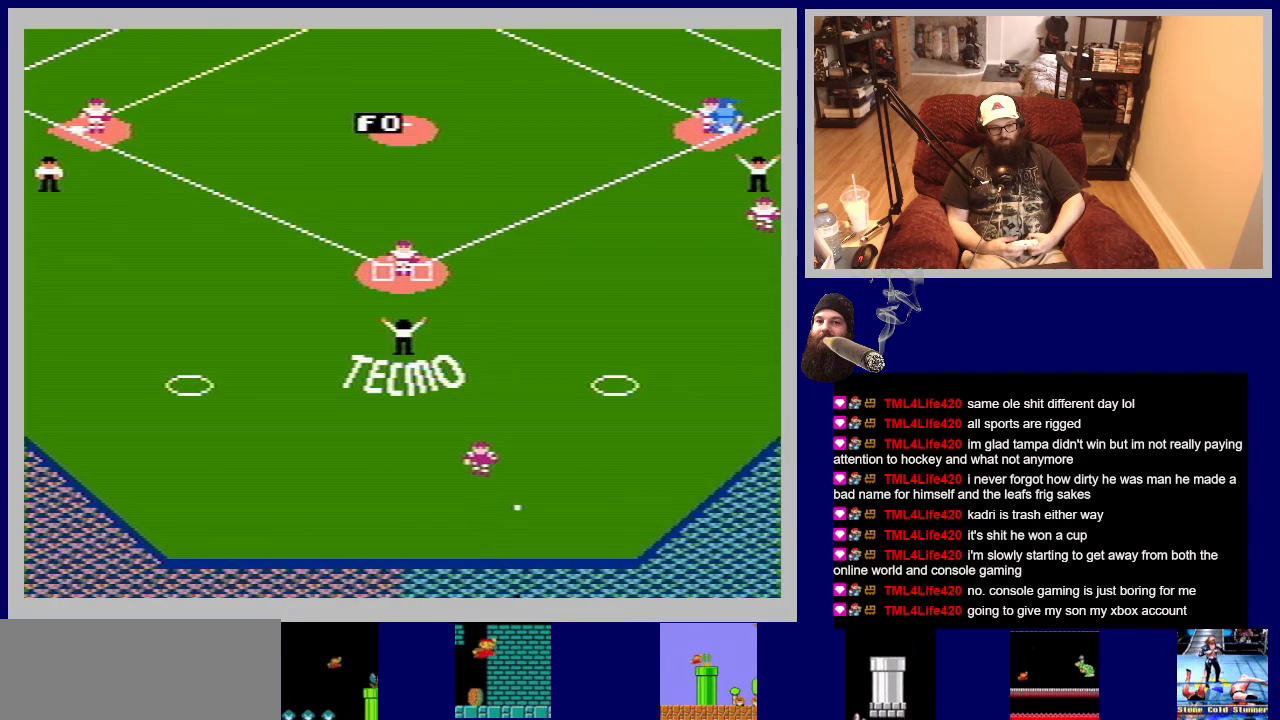
{"buttons": ["A"], "events": [[350, "DPAD_DOWN", "up"], [350, "DPAD_RIGHT", "up"], [433, "A", "down"]]}
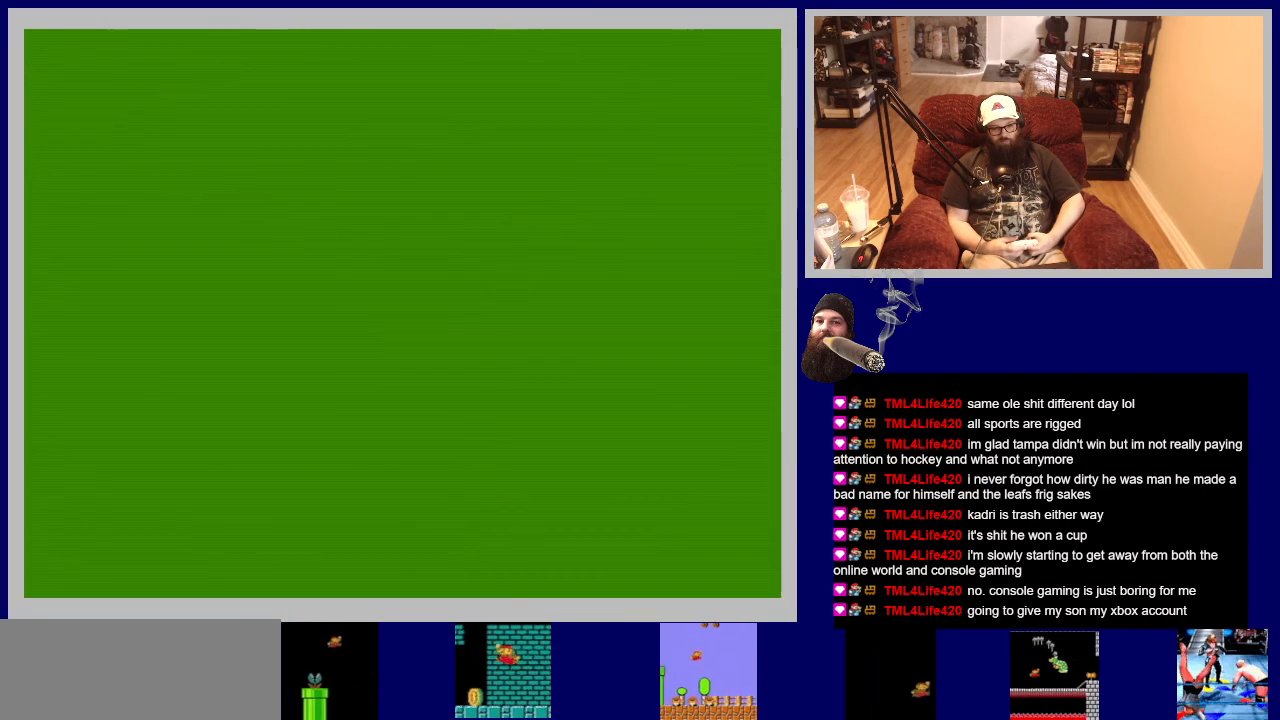
{"buttons": [], "events": [[167, "A", "up"]]}
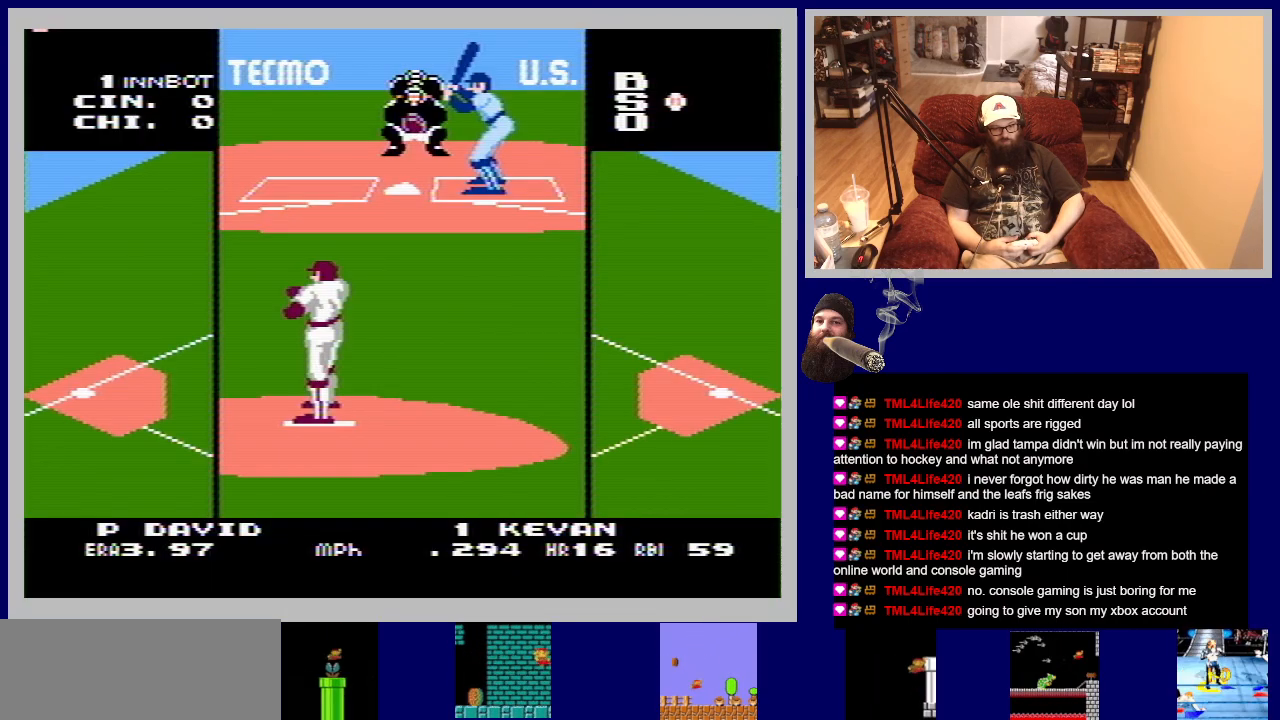
{"buttons": ["DPAD_RIGHT"], "events": [[267, "DPAD_RIGHT", "down"]]}
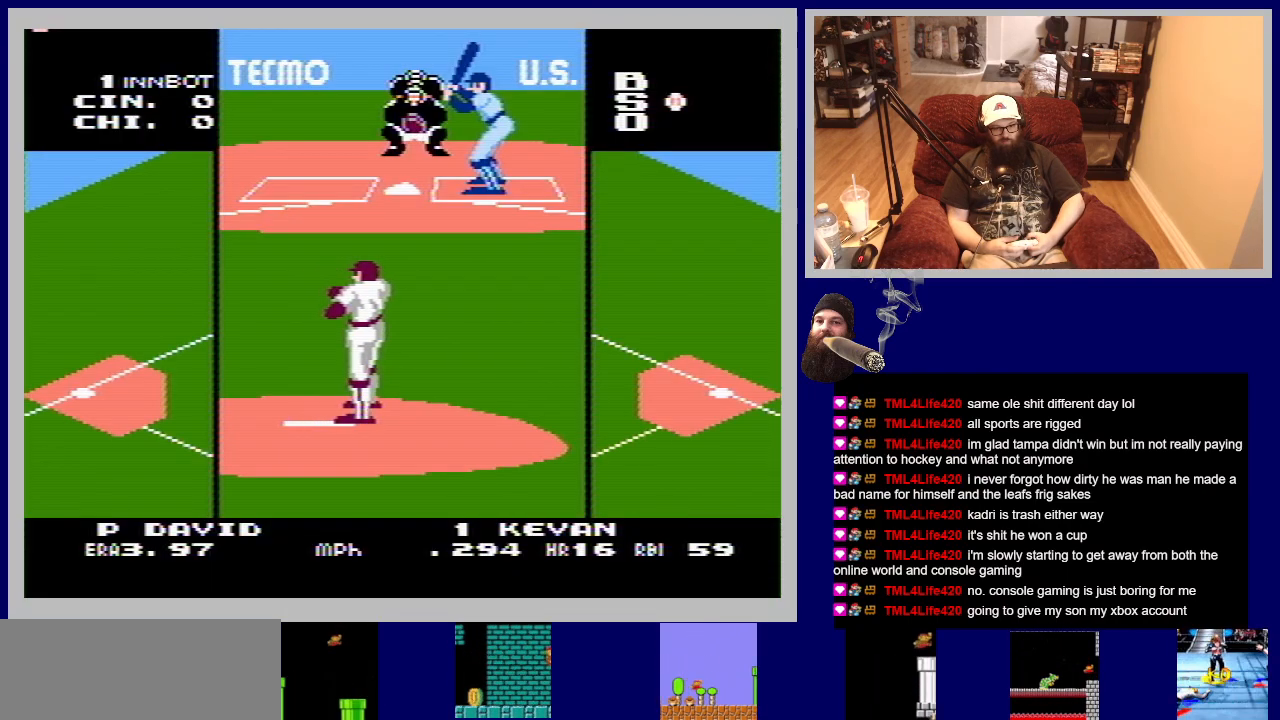
{"buttons": [], "events": [[33, "DPAD_RIGHT", "up"]]}
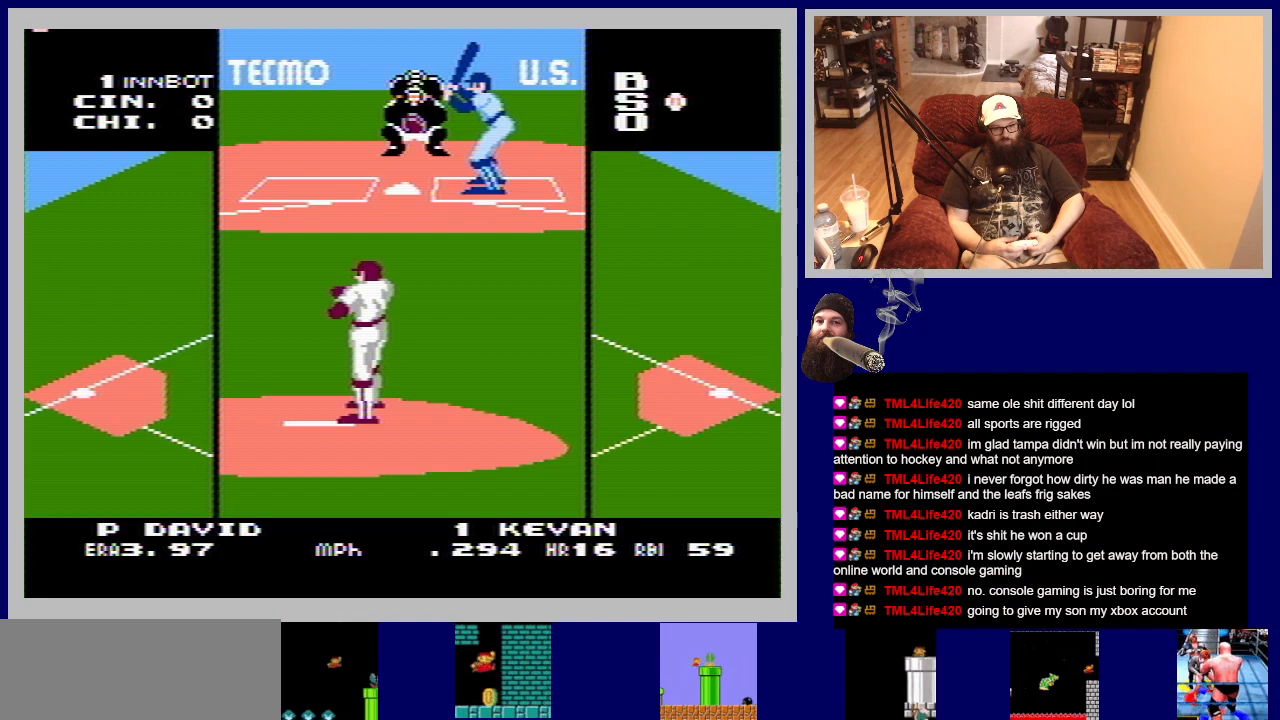
{"buttons": ["A", "DPAD_UP"], "events": [[50, "A", "down"], [100, "DPAD_UP", "down"]]}
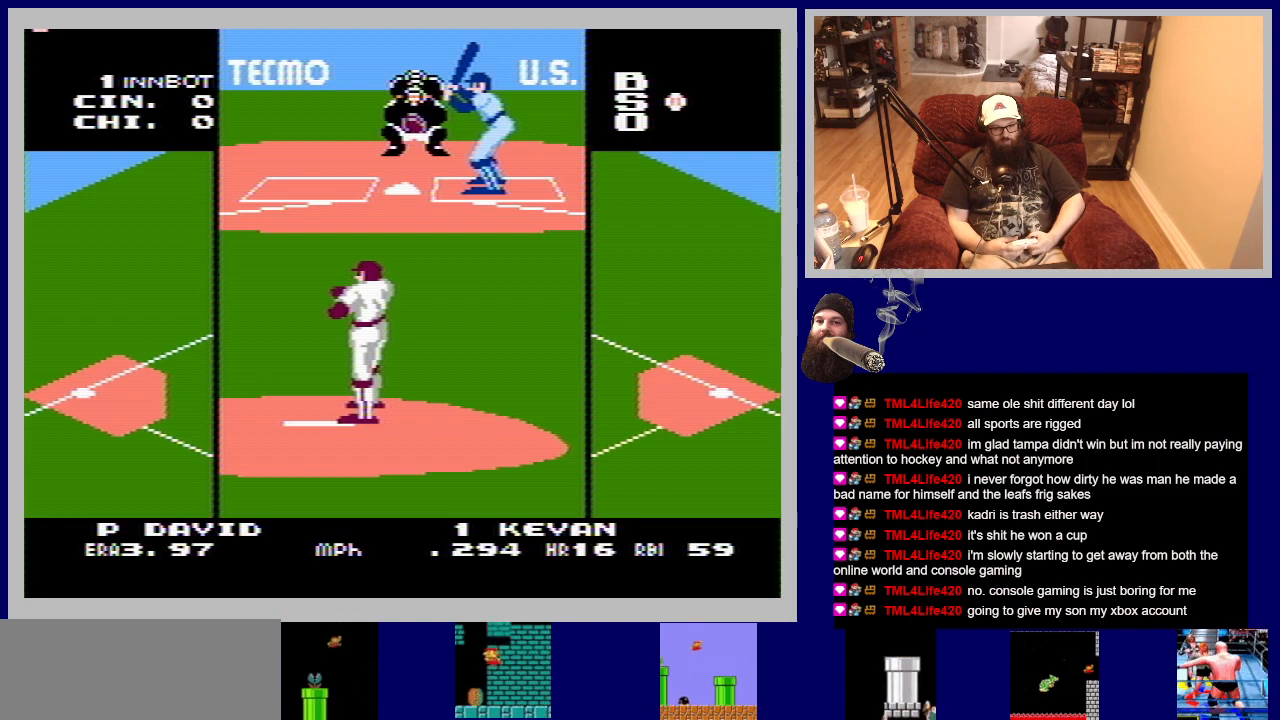
{"buttons": ["A", "DPAD_UP"], "events": []}
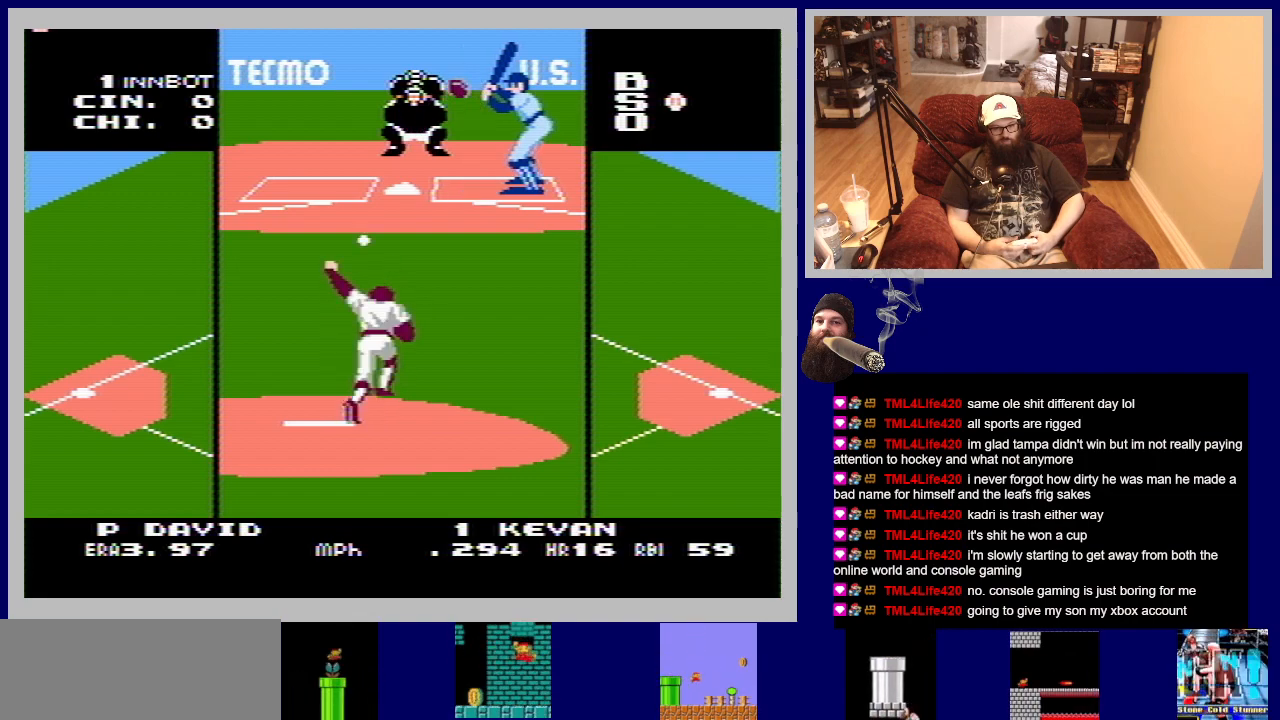
{"buttons": ["A", "DPAD_UP"], "events": []}